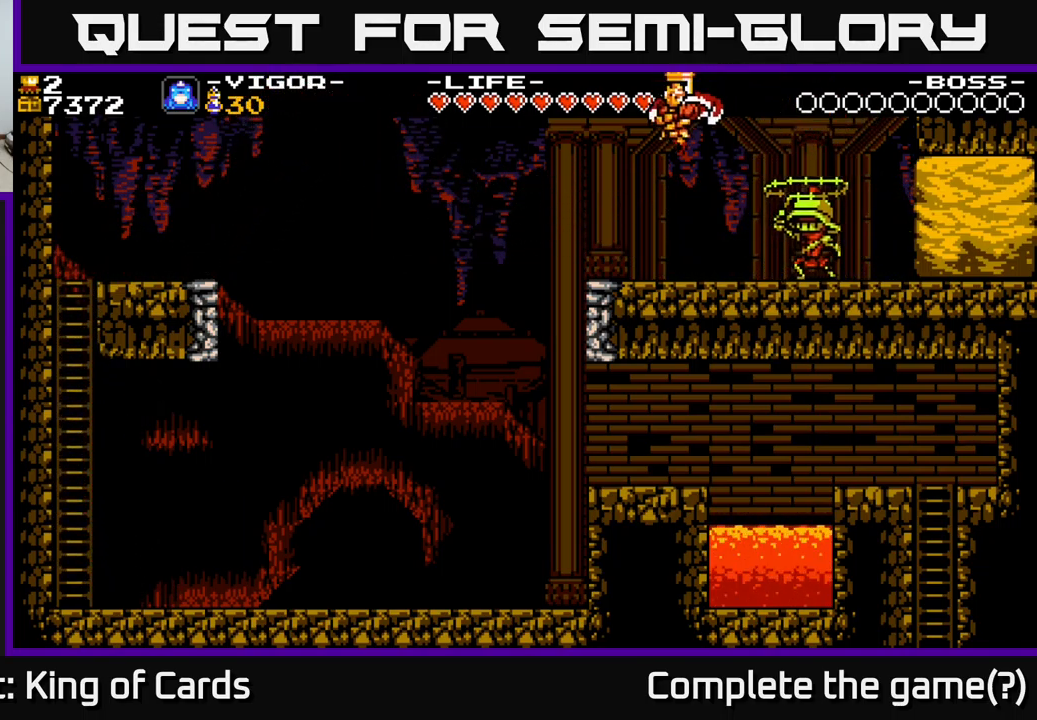
Gameplay with a controller (Xbox layout); each line is a JSON object with the inputs held at the frame after it. "events" lists button and stick changes between this image and that frame as [ms after this image, input, new state], when the widget could be followed in between. Not read: left_stick.
{"buttons": ["DPAD_RIGHT"], "right_stick": "center", "events": [[100, "DPAD_LEFT", "up"], [117, "DPAD_RIGHT", "down"], [250, "X", "down"], [350, "X", "up"]]}
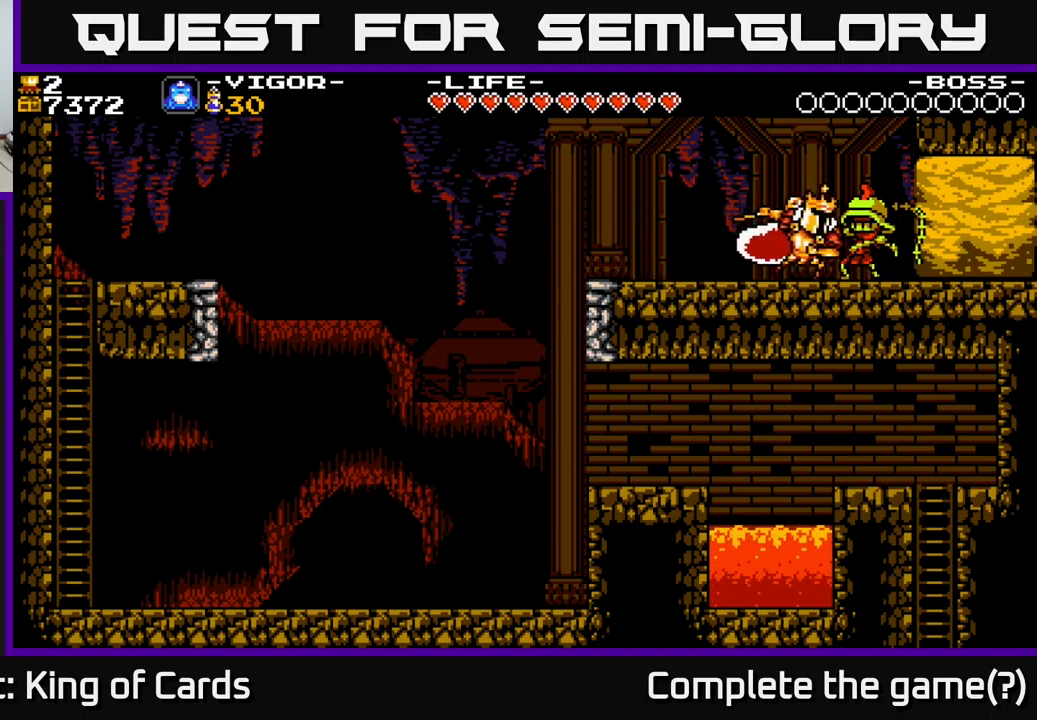
{"buttons": [], "right_stick": "center", "events": [[117, "DPAD_RIGHT", "up"]]}
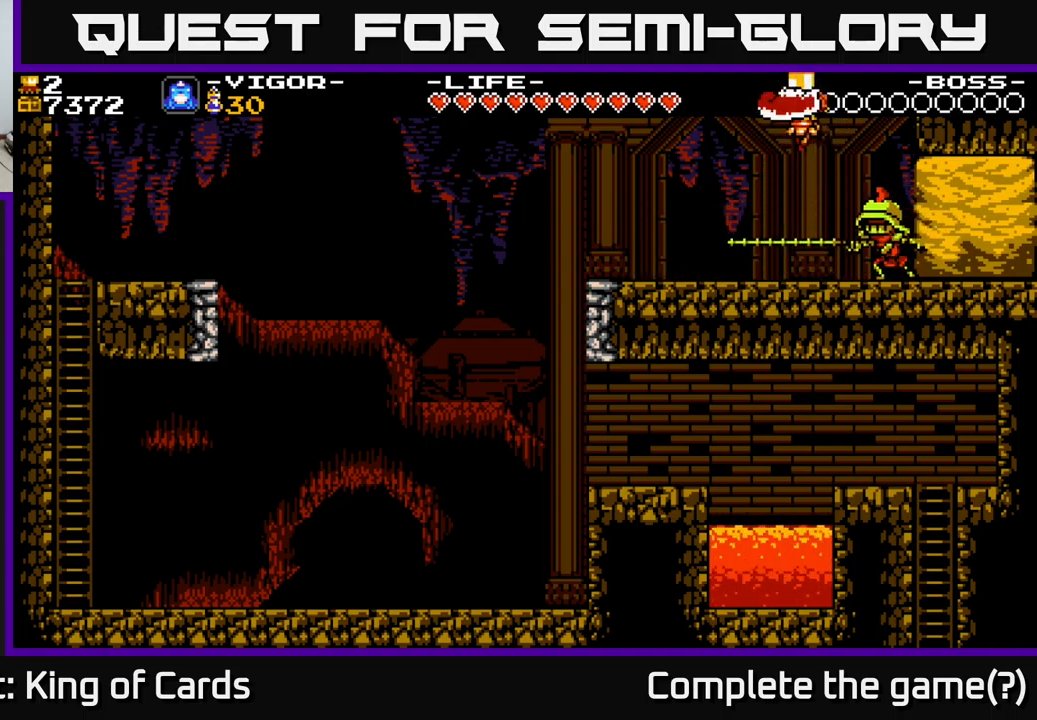
{"buttons": ["X", "DPAD_RIGHT"], "right_stick": "center", "events": [[150, "DPAD_LEFT", "down"], [284, "DPAD_LEFT", "up"], [384, "DPAD_RIGHT", "down"], [484, "X", "down"]]}
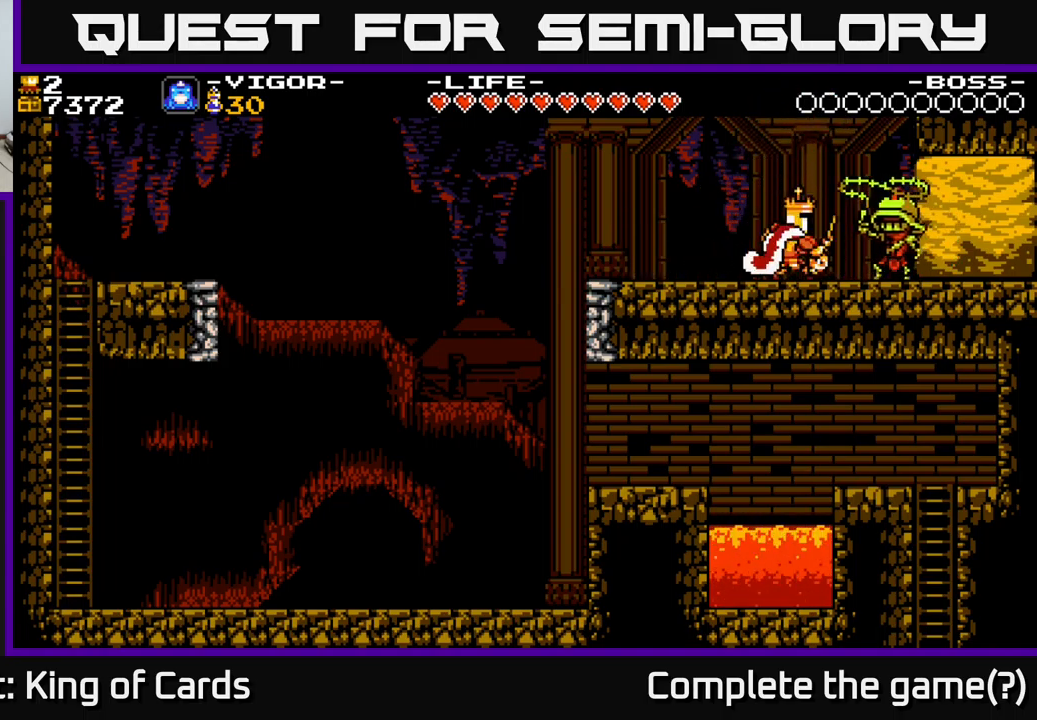
{"buttons": ["DPAD_RIGHT"], "right_stick": "center", "events": [[84, "X", "up"]]}
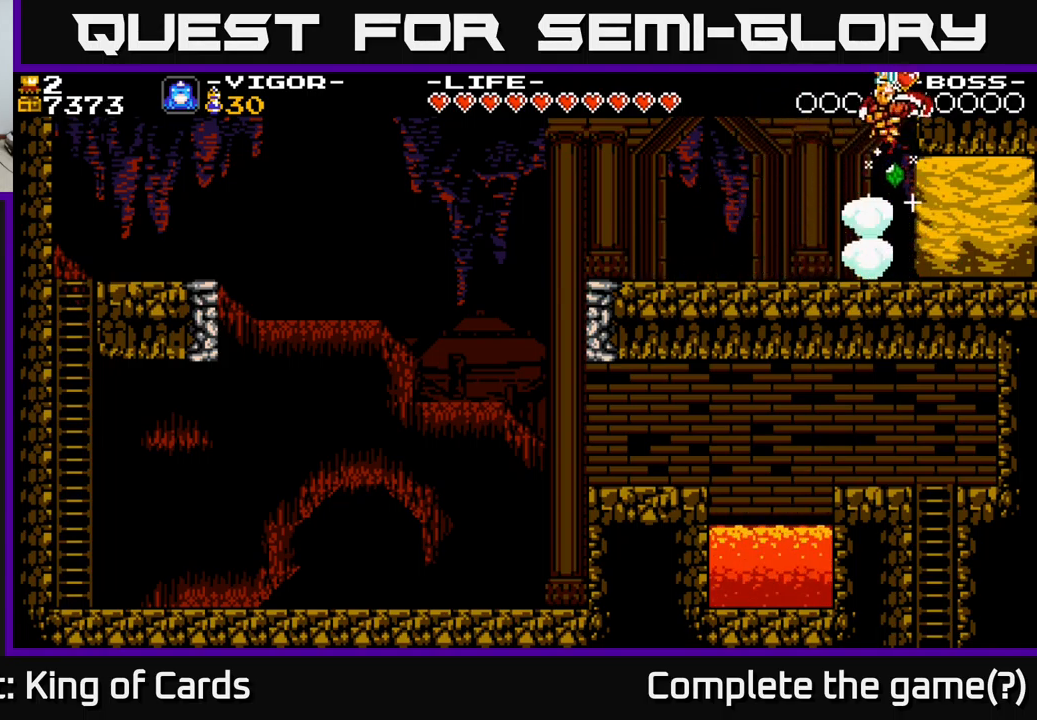
{"buttons": [], "right_stick": "center", "events": [[150, "DPAD_RIGHT", "up"]]}
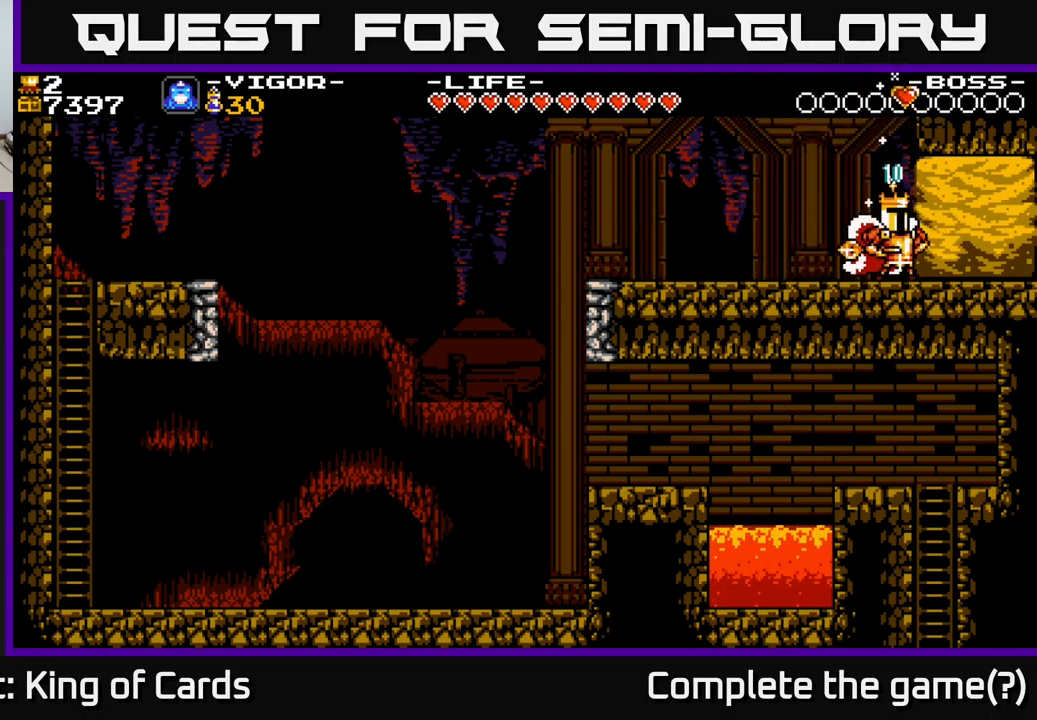
{"buttons": ["DPAD_RIGHT"], "right_stick": "center", "events": [[17, "DPAD_RIGHT", "down"], [50, "X", "down"], [134, "X", "up"]]}
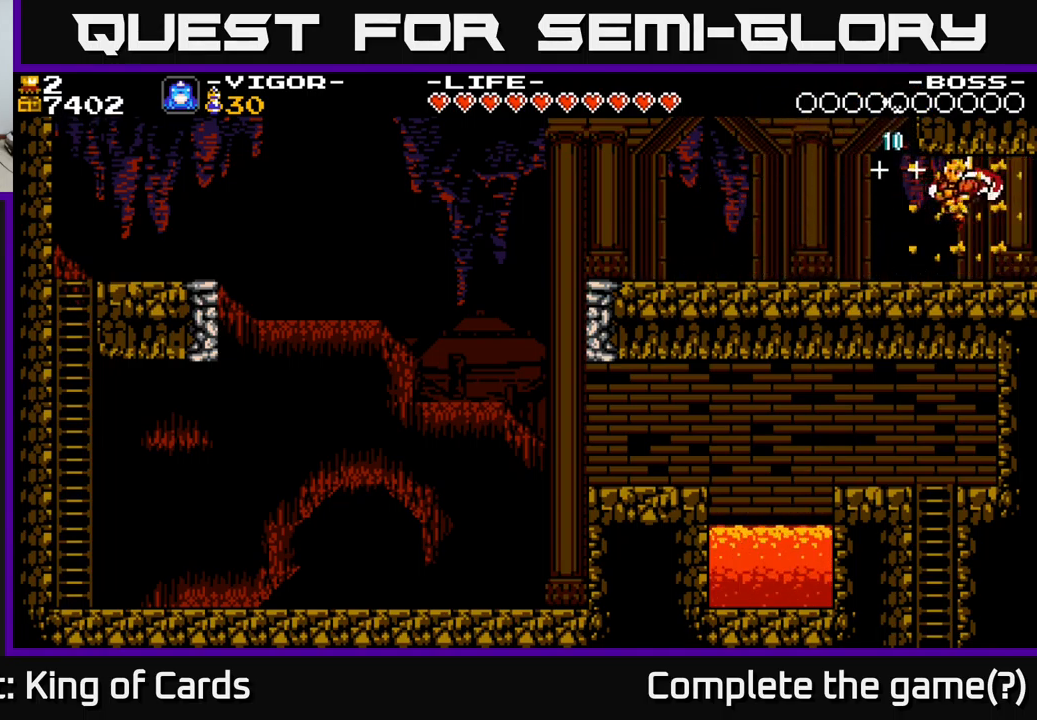
{"buttons": ["DPAD_RIGHT"], "right_stick": "center", "events": []}
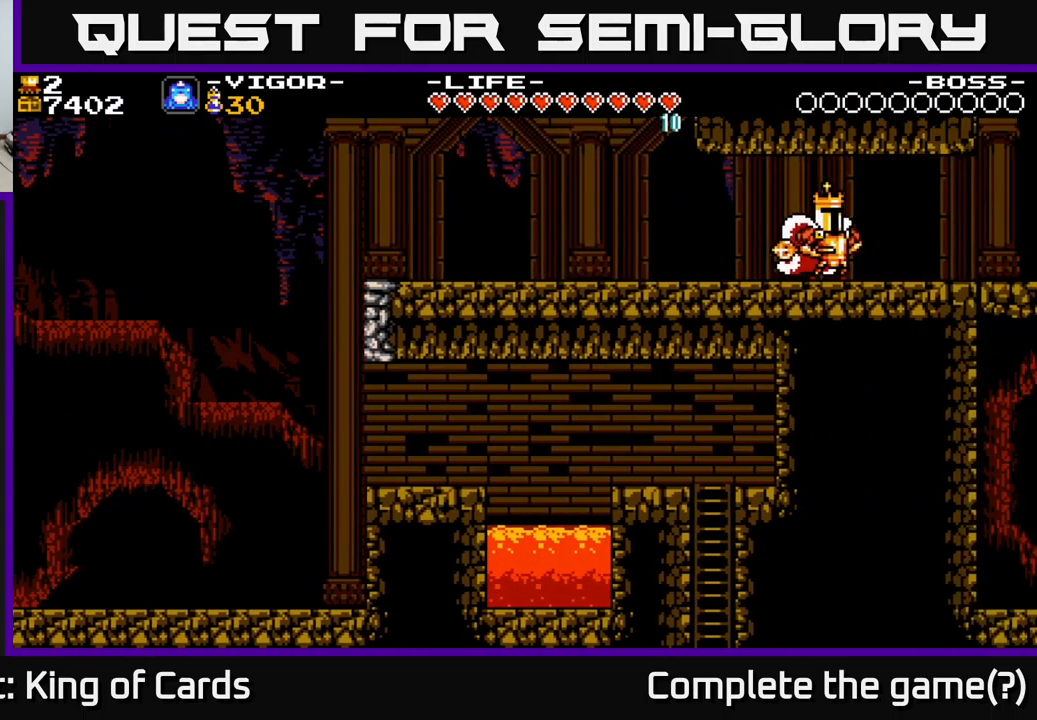
{"buttons": ["DPAD_RIGHT"], "right_stick": "center", "events": [[67, "DPAD_RIGHT", "up"], [300, "DPAD_RIGHT", "down"]]}
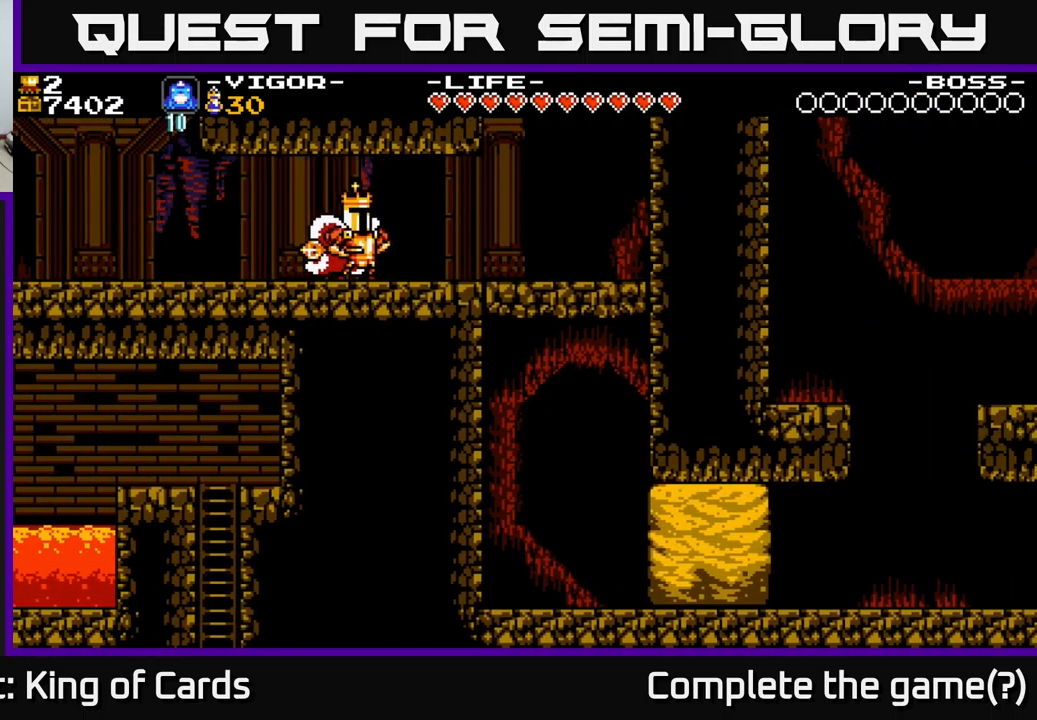
{"buttons": ["DPAD_RIGHT"], "right_stick": "center", "events": []}
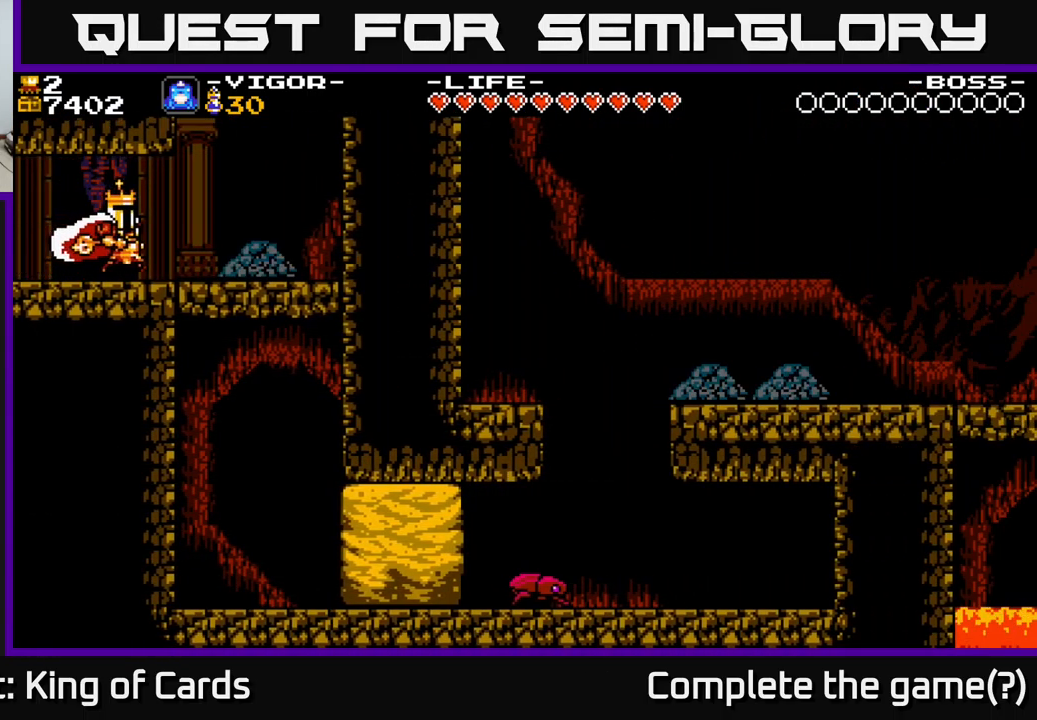
{"buttons": ["DPAD_RIGHT"], "right_stick": "center", "events": [[167, "A", "down"], [284, "X", "down"], [334, "A", "up"], [384, "X", "up"]]}
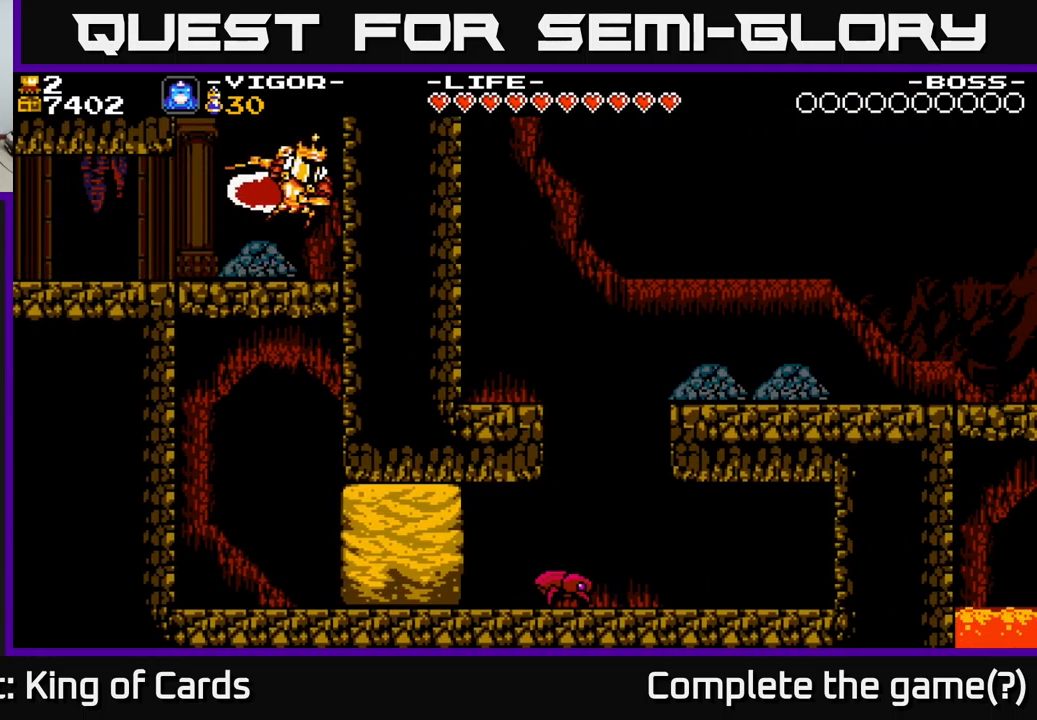
{"buttons": [], "right_stick": "center", "events": [[234, "DPAD_RIGHT", "up"], [301, "DPAD_LEFT", "down"], [484, "DPAD_LEFT", "up"]]}
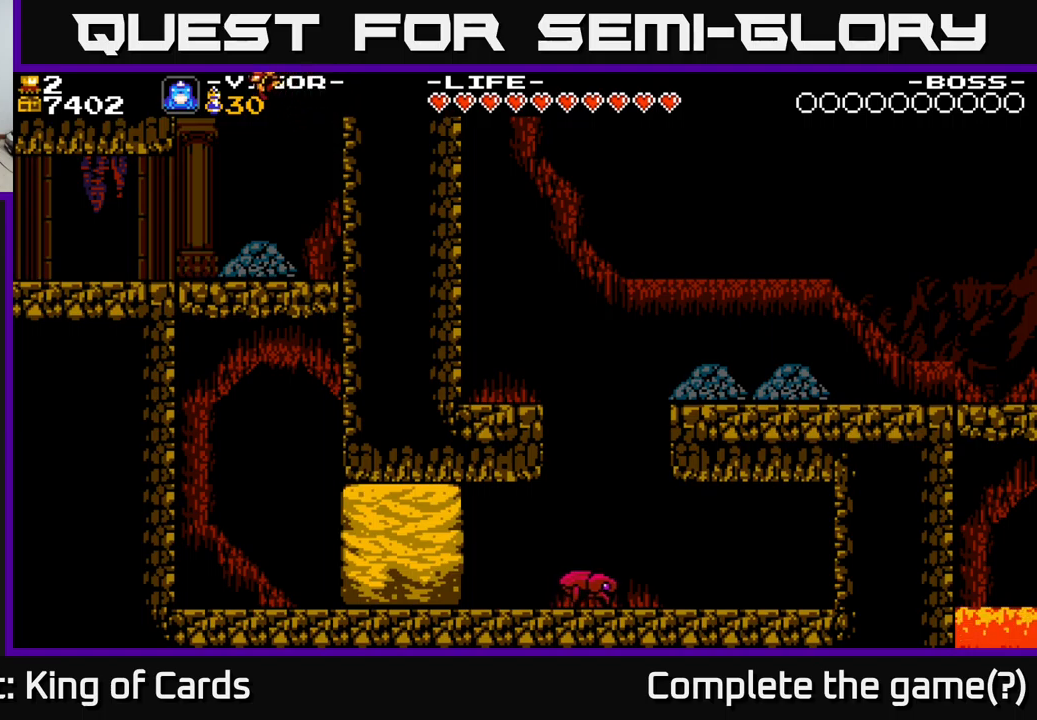
{"buttons": [], "right_stick": "center", "events": []}
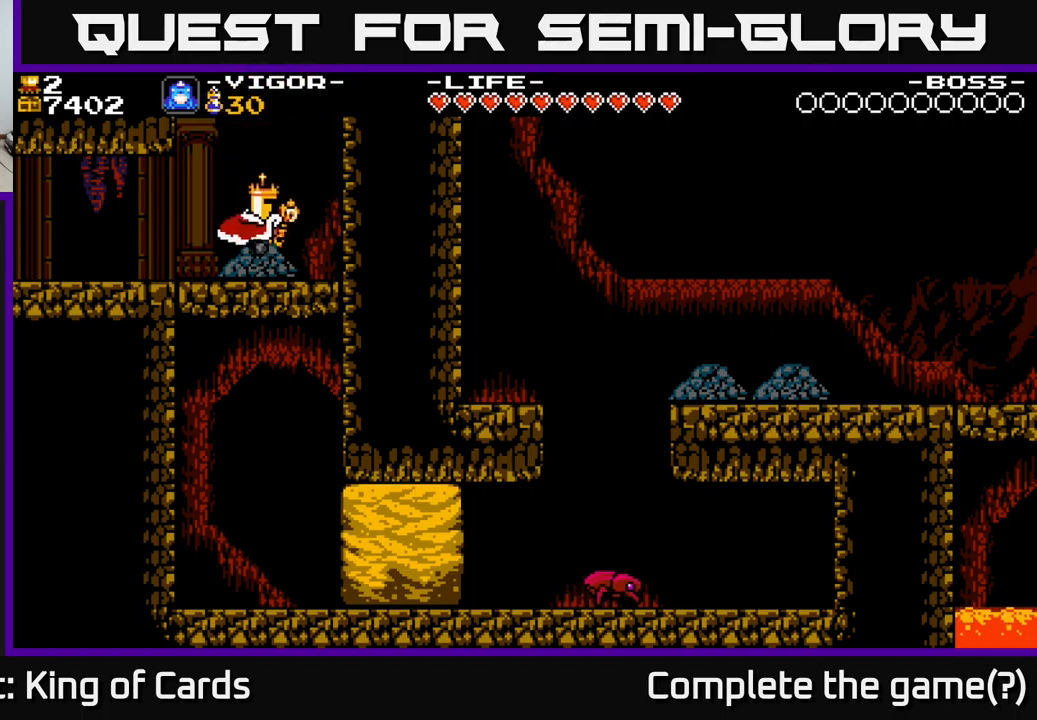
{"buttons": [], "right_stick": "center", "events": []}
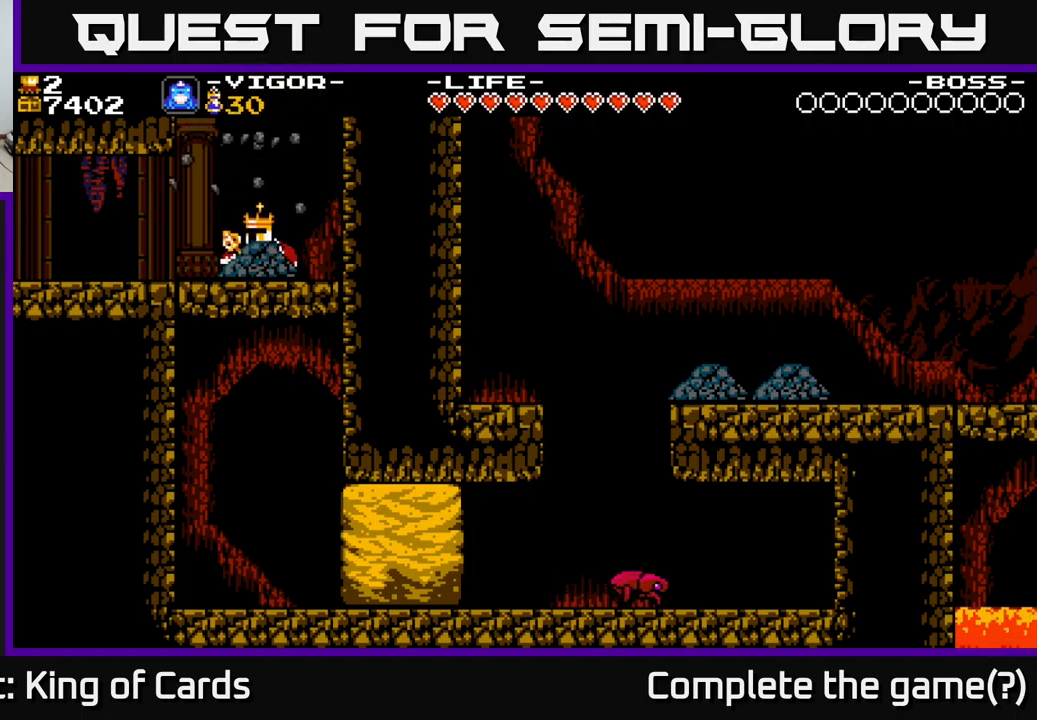
{"buttons": ["DPAD_RIGHT"], "right_stick": "center", "events": [[417, "DPAD_RIGHT", "down"]]}
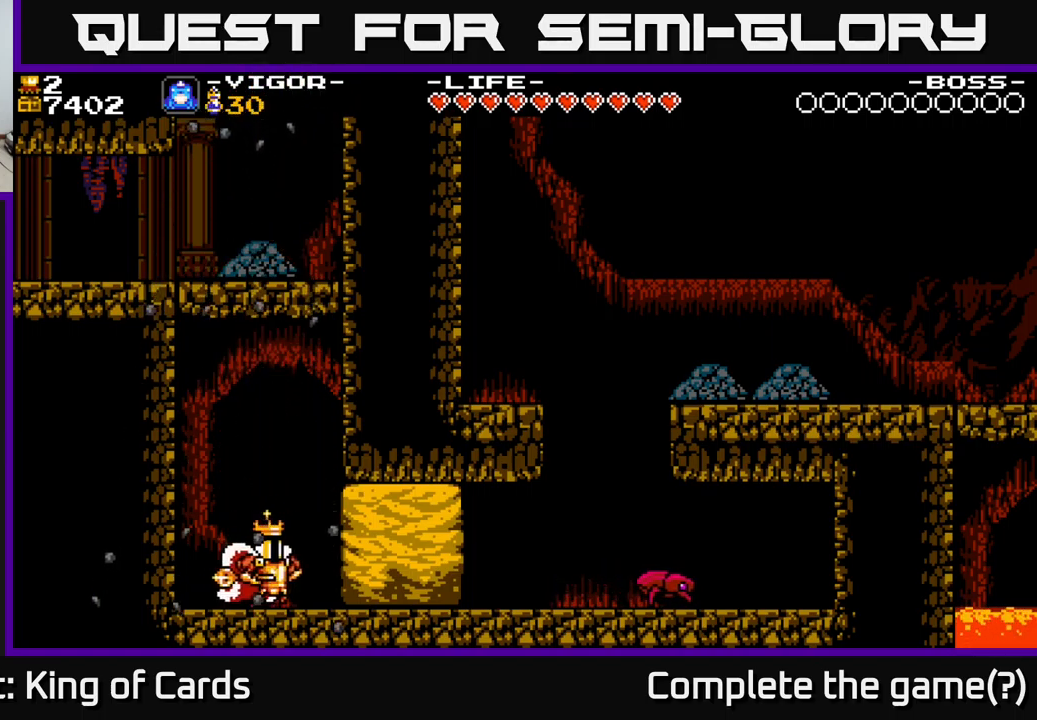
{"buttons": ["DPAD_RIGHT"], "right_stick": "center", "events": [[50, "X", "down"], [83, "X", "up"]]}
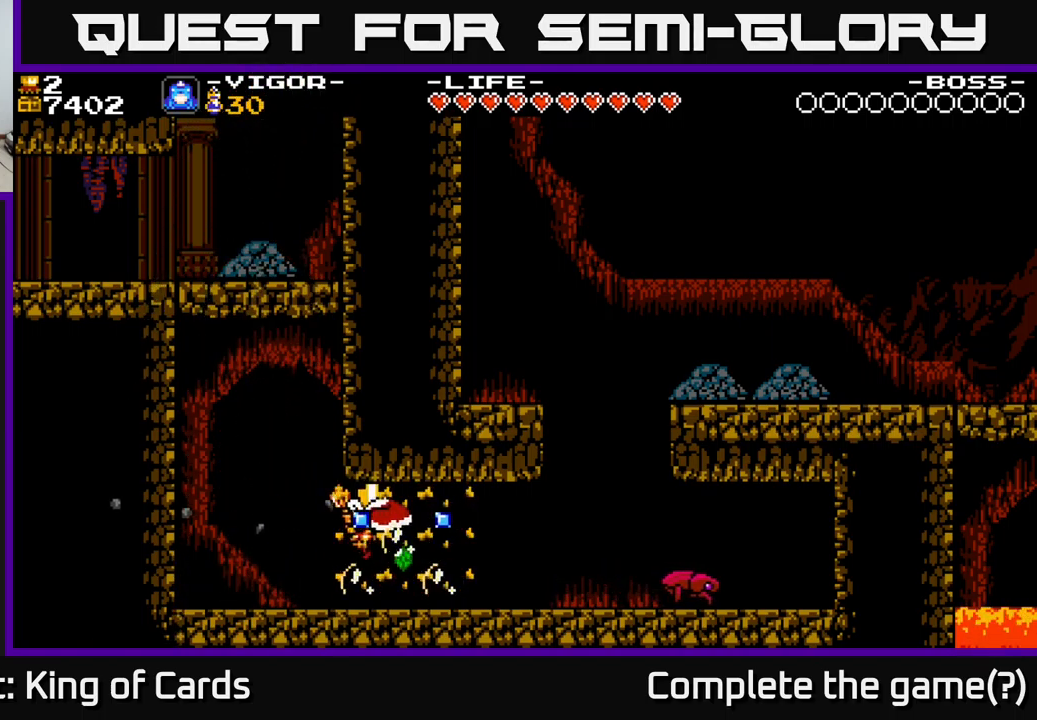
{"buttons": ["DPAD_RIGHT"], "right_stick": "center", "events": []}
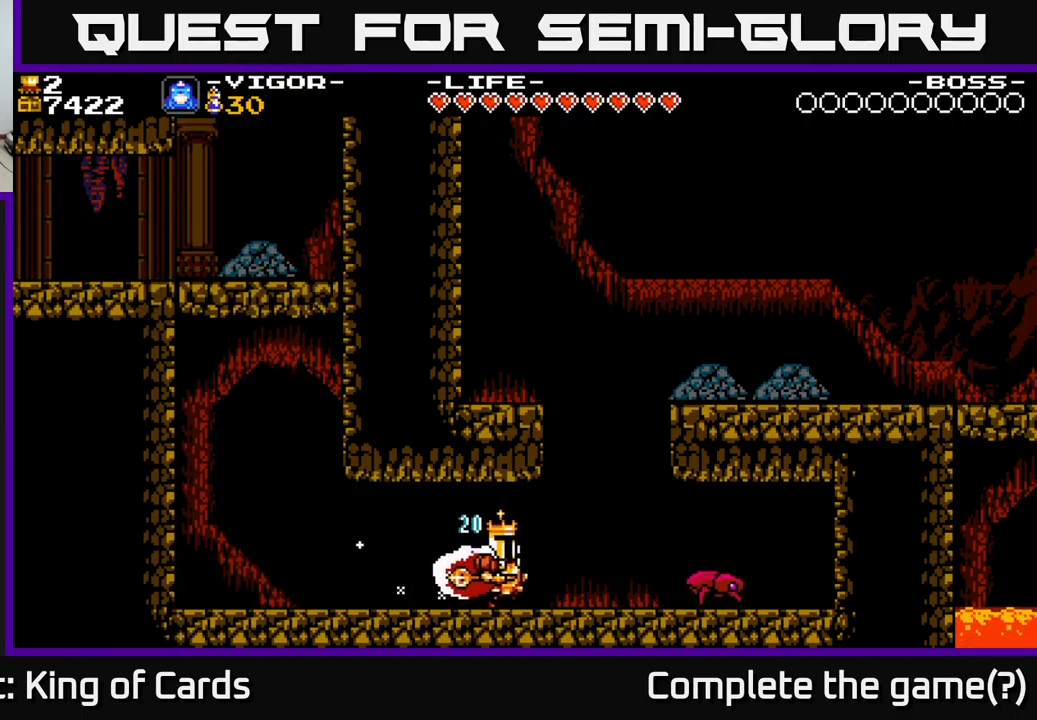
{"buttons": ["DPAD_RIGHT"], "right_stick": "center", "events": []}
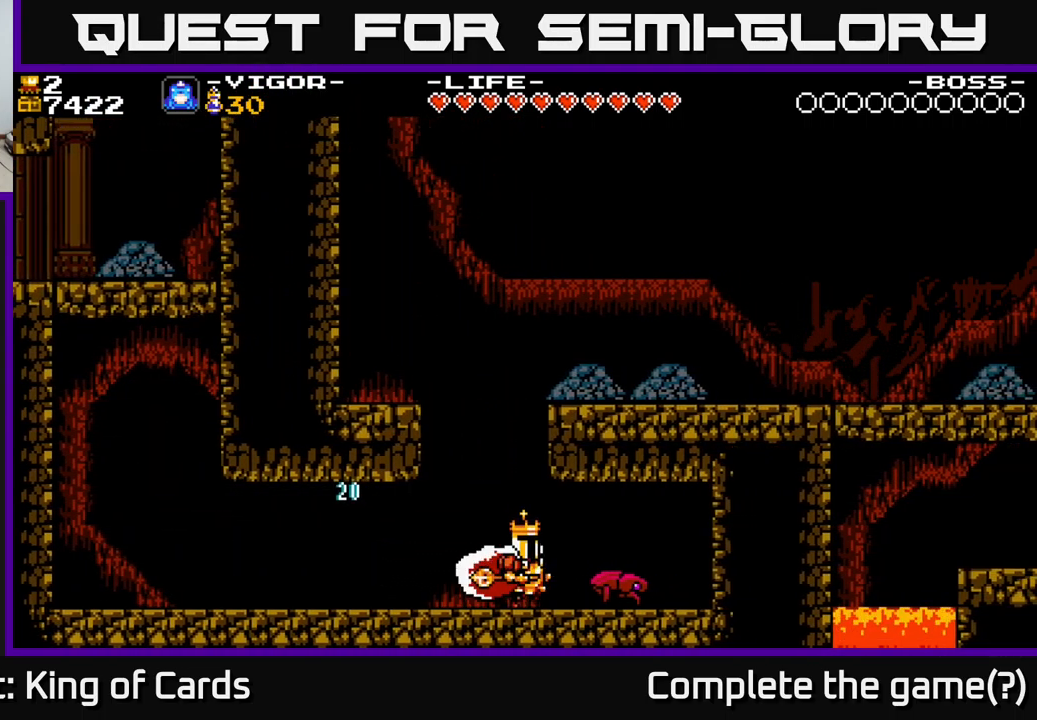
{"buttons": ["DPAD_RIGHT"], "right_stick": "center", "events": [[50, "X", "down"], [133, "X", "up"]]}
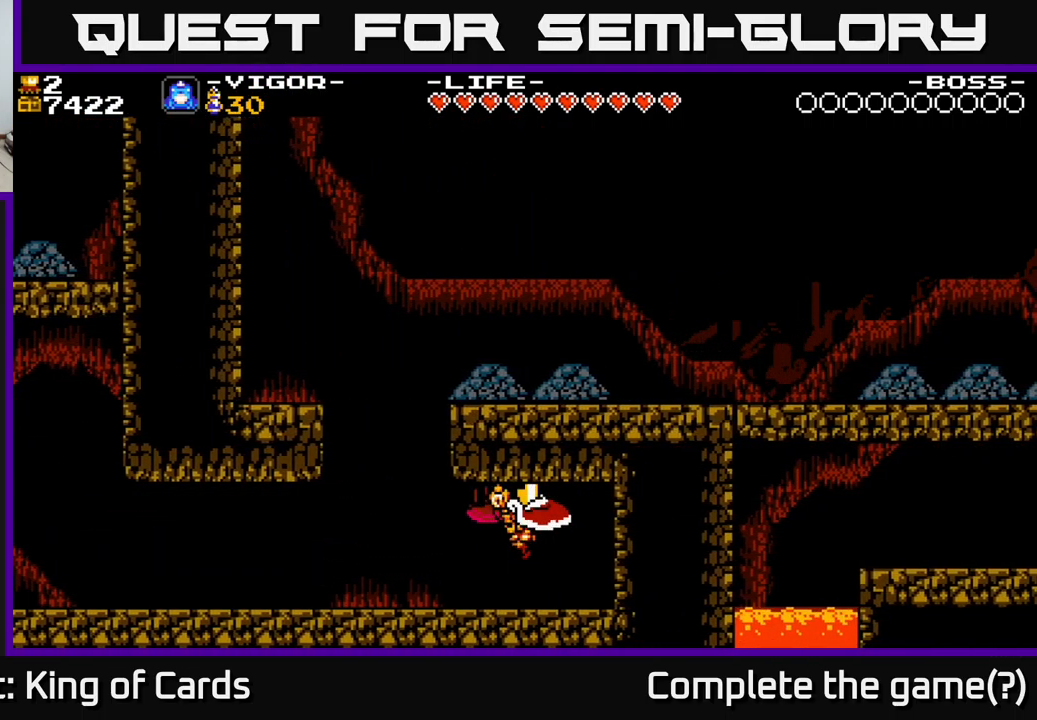
{"buttons": ["DPAD_LEFT"], "right_stick": "center", "events": [[200, "DPAD_RIGHT", "up"], [233, "DPAD_LEFT", "down"]]}
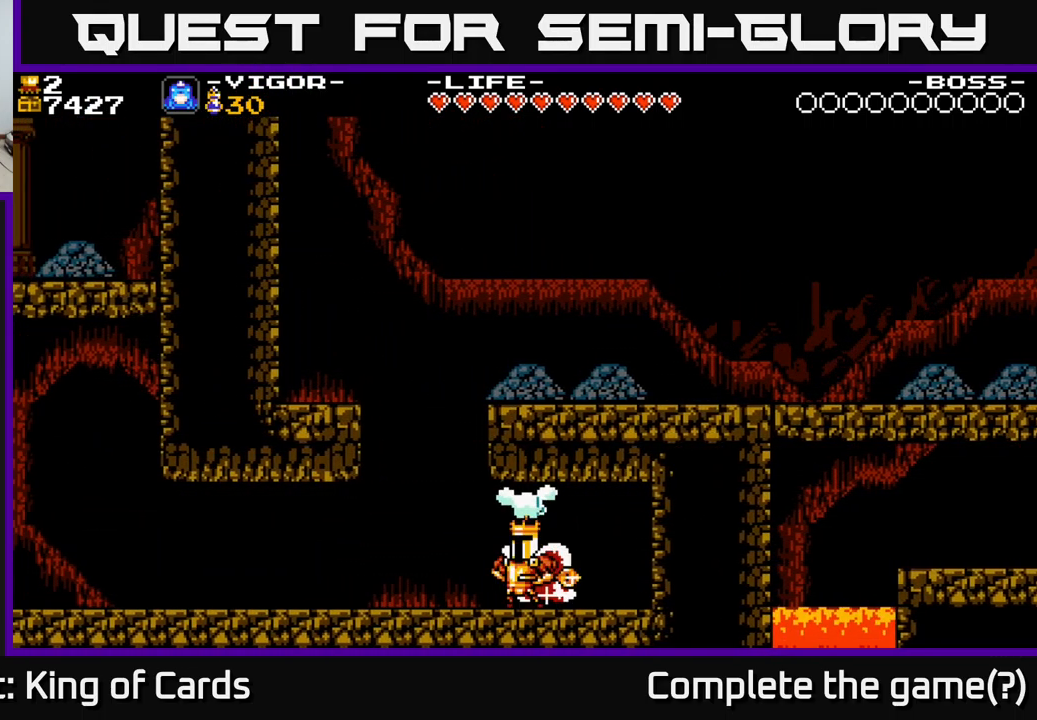
{"buttons": ["A", "DPAD_LEFT"], "right_stick": "center", "events": [[300, "A", "down"]]}
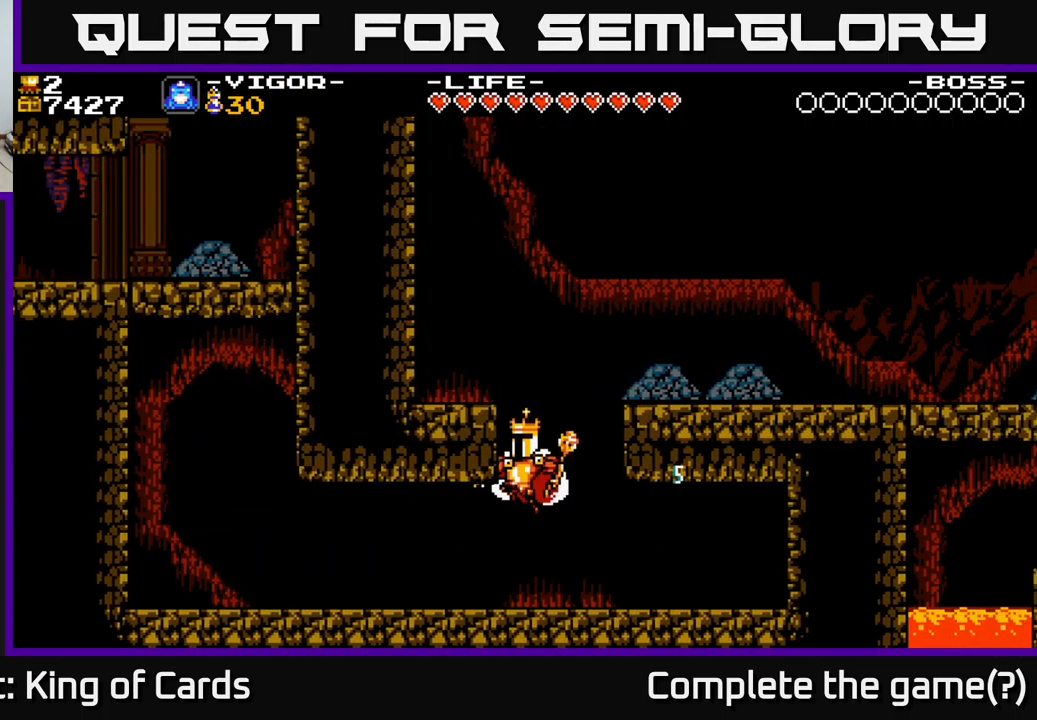
{"buttons": ["DPAD_LEFT"], "right_stick": "center", "events": [[50, "X", "down"], [217, "A", "up"], [217, "X", "up"]]}
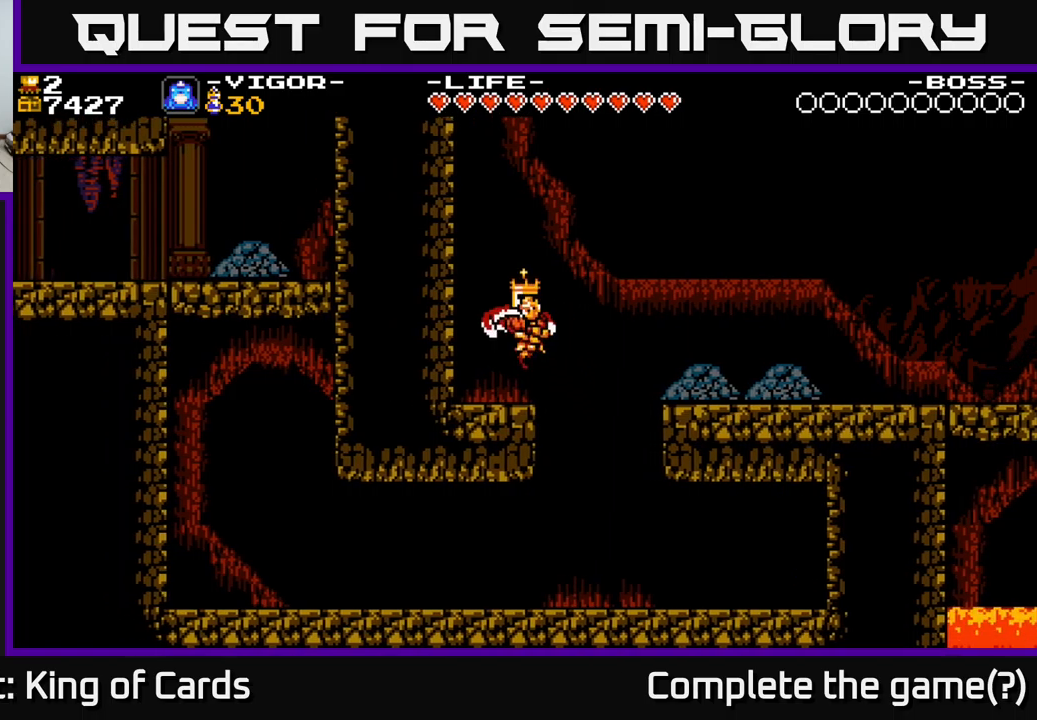
{"buttons": ["DPAD_RIGHT"], "right_stick": "center", "events": [[83, "DPAD_LEFT", "up"], [333, "DPAD_RIGHT", "down"], [450, "A", "down"], [483, "A", "up"]]}
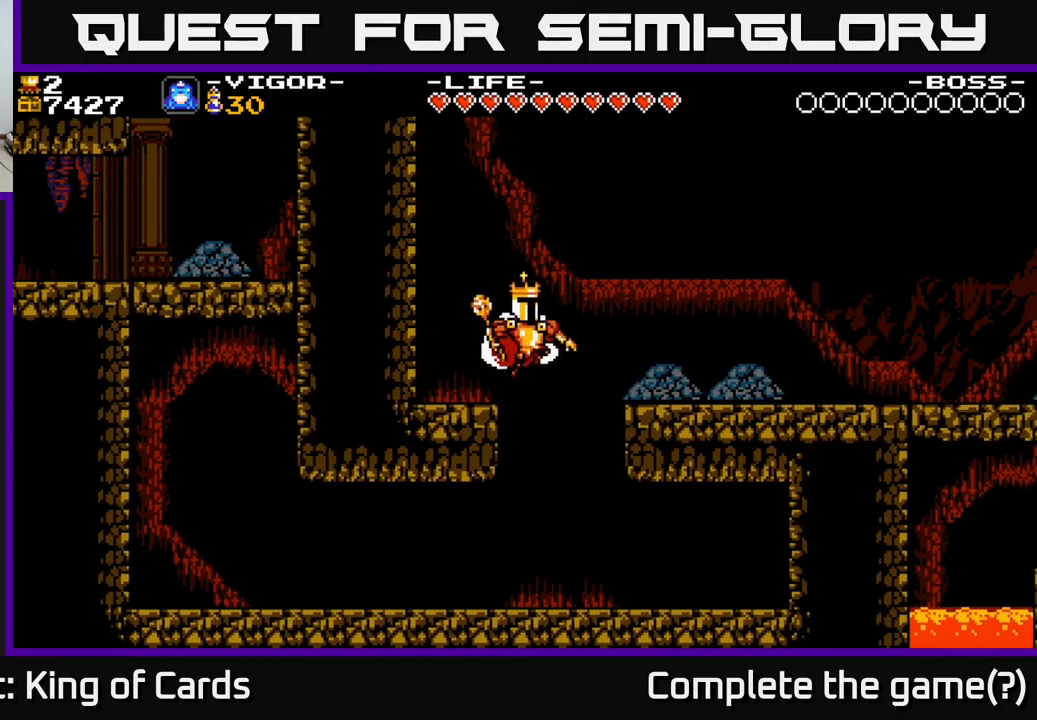
{"buttons": ["DPAD_RIGHT"], "right_stick": "center", "events": []}
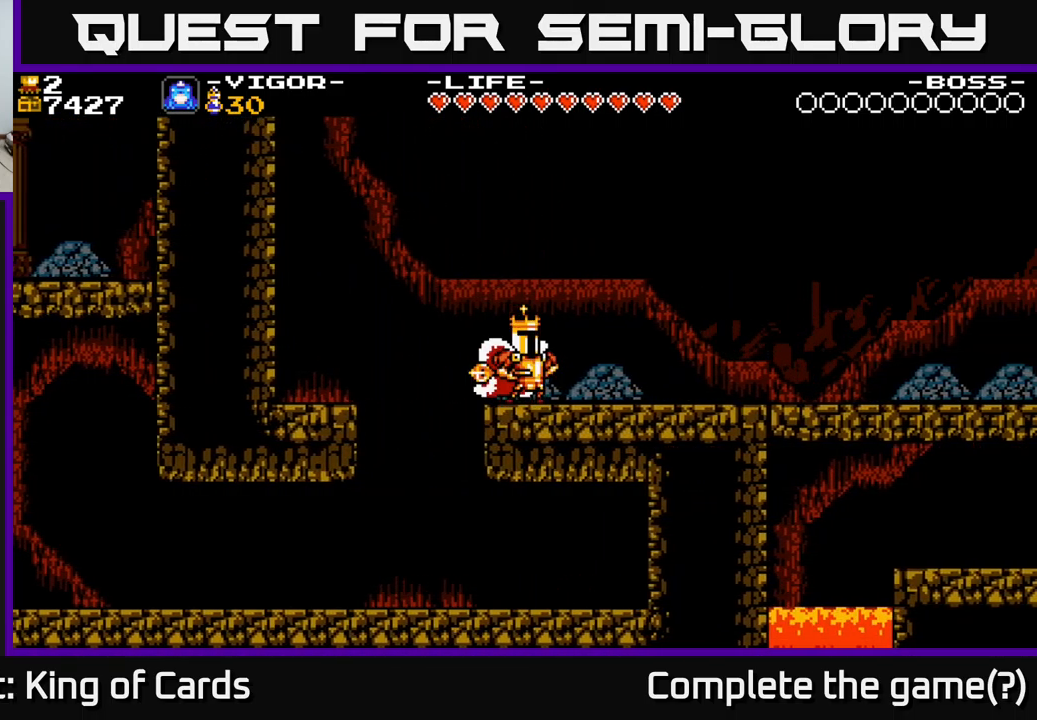
{"buttons": ["DPAD_RIGHT"], "right_stick": "center", "events": []}
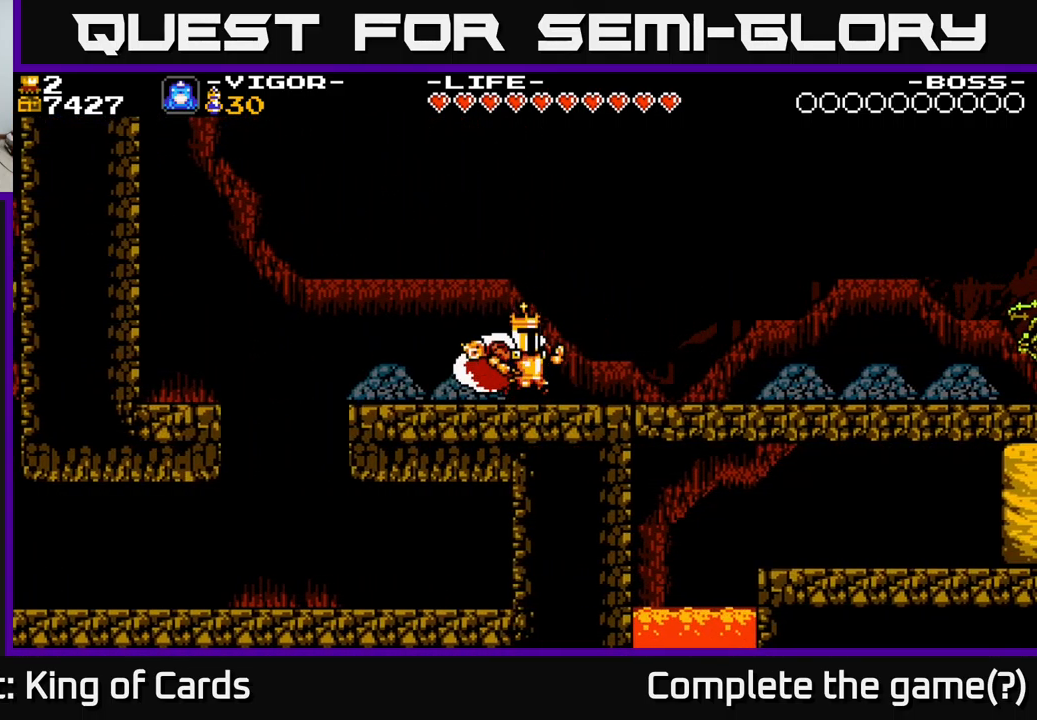
{"buttons": ["DPAD_RIGHT"], "right_stick": "center", "events": [[150, "A", "down"], [200, "A", "up"]]}
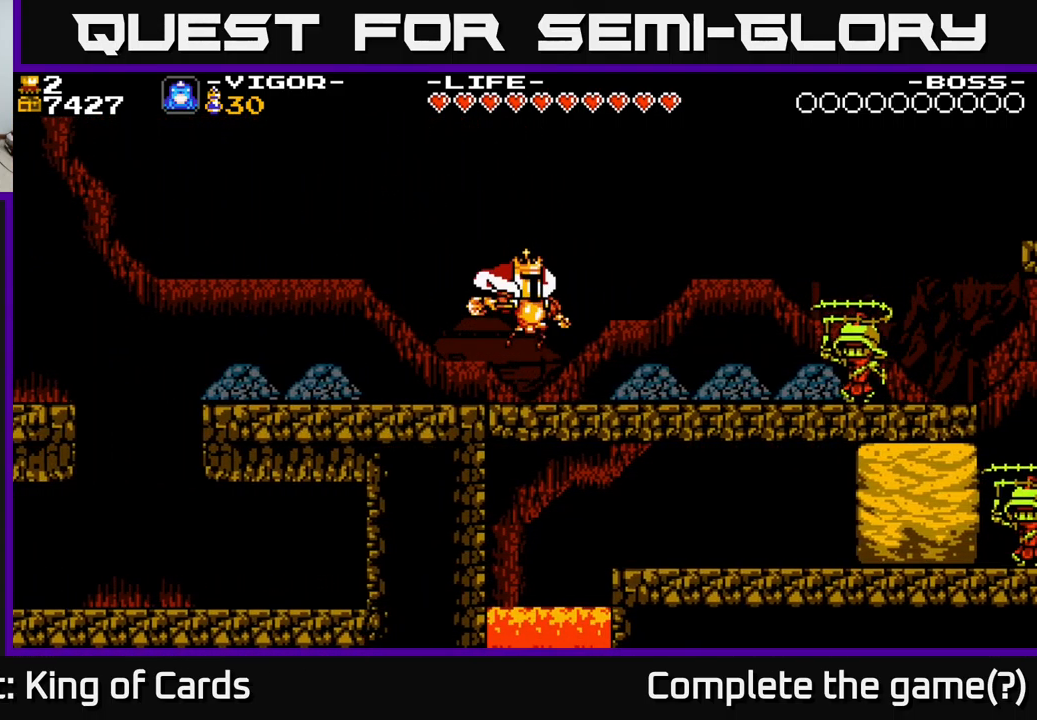
{"buttons": ["DPAD_RIGHT"], "right_stick": "center", "events": [[367, "X", "down"], [417, "X", "up"]]}
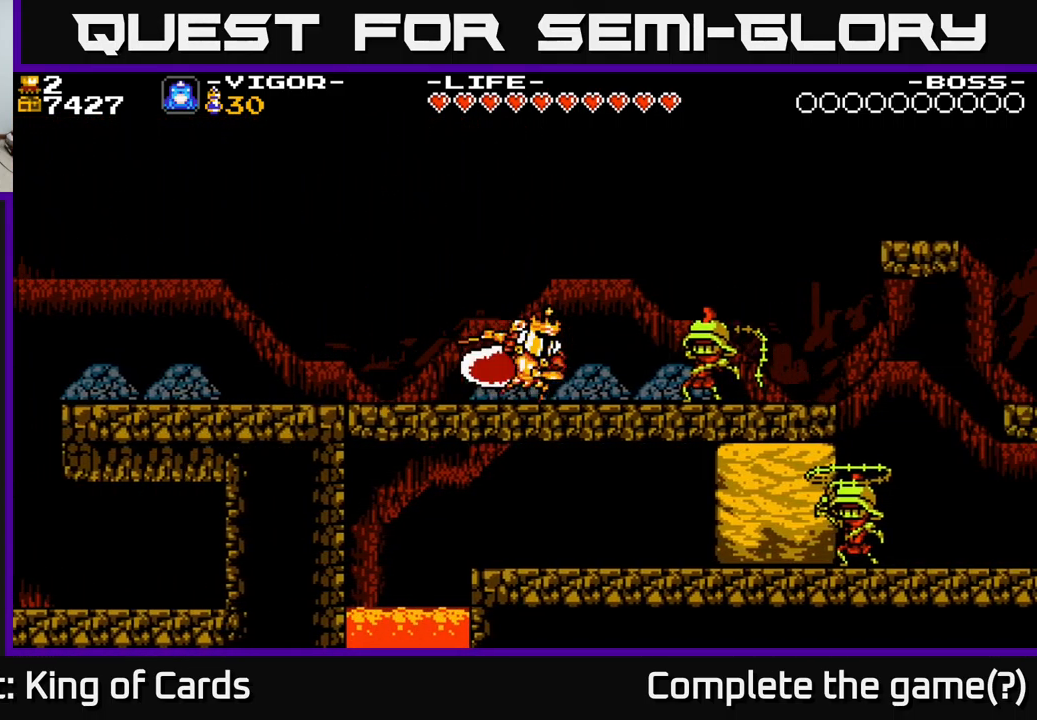
{"buttons": ["DPAD_RIGHT"], "right_stick": "center", "events": []}
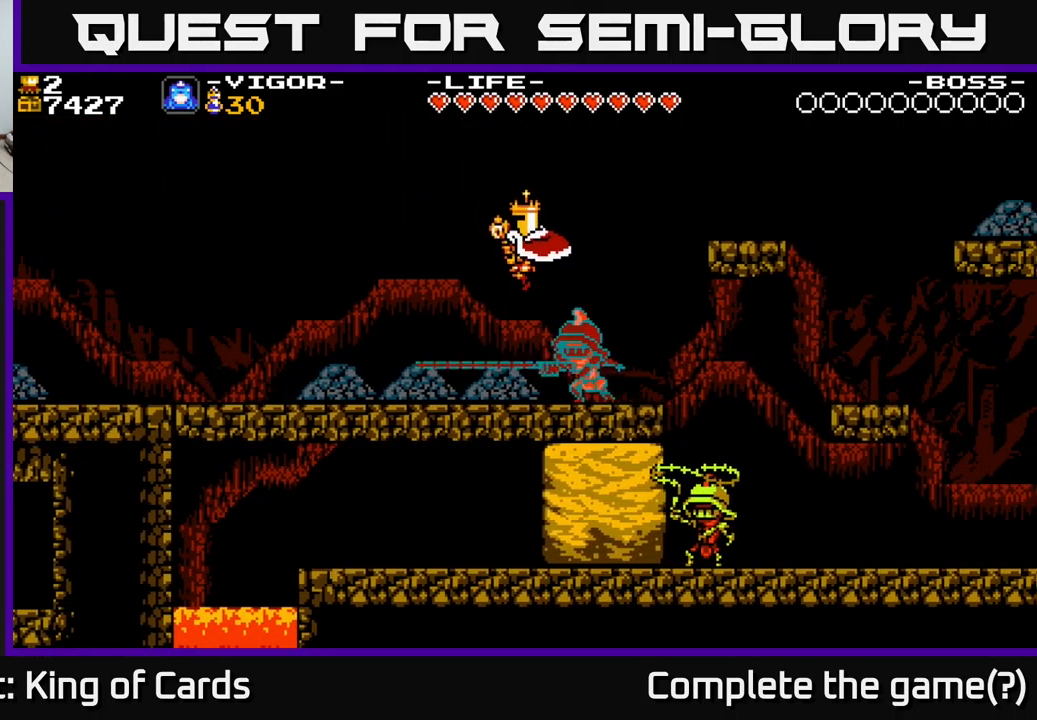
{"buttons": [], "right_stick": "center", "events": [[100, "DPAD_RIGHT", "up"], [167, "DPAD_LEFT", "down"], [317, "DPAD_LEFT", "up"]]}
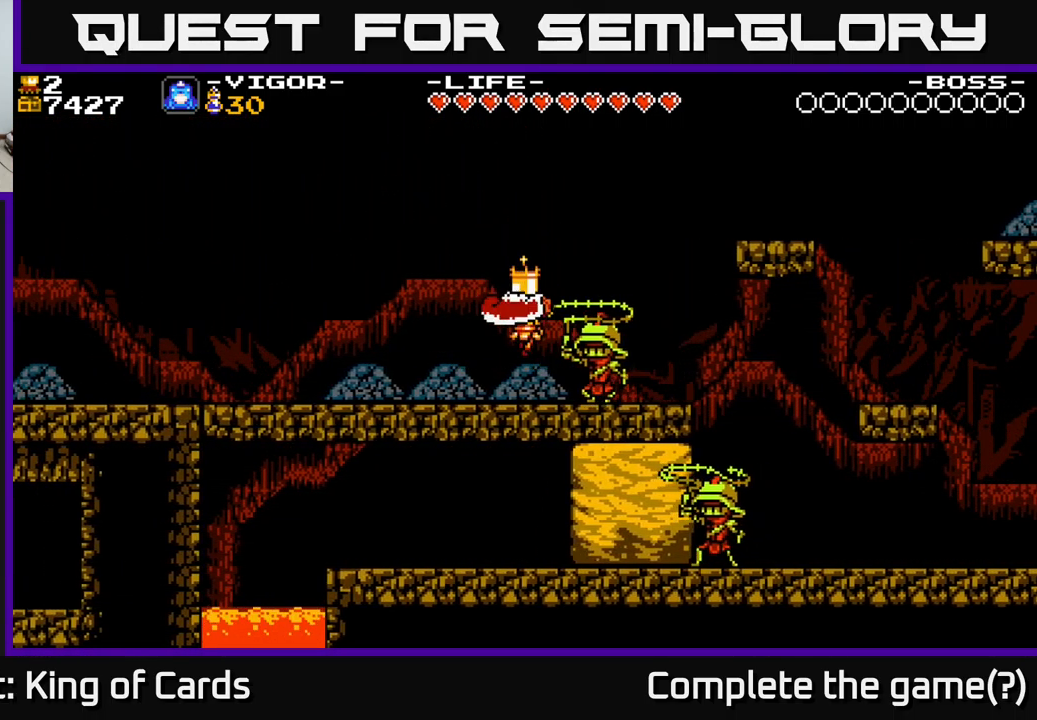
{"buttons": [], "right_stick": "center", "events": []}